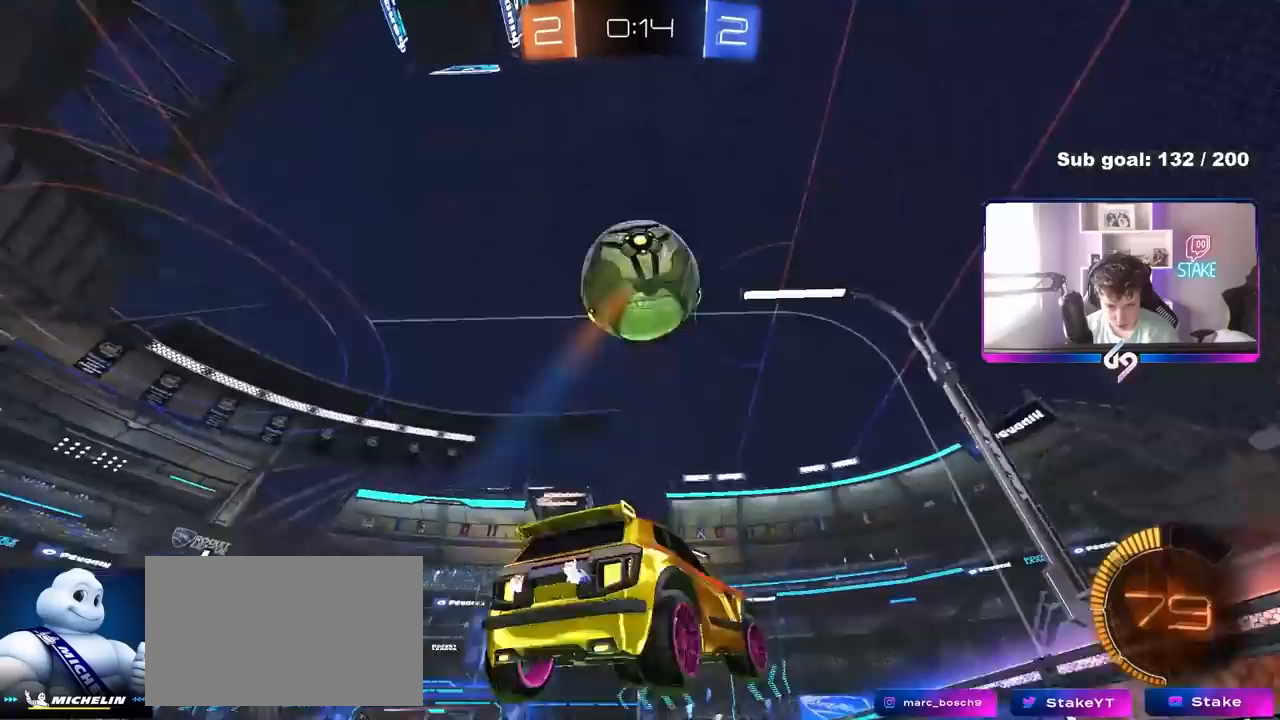
Gameplay with keyboard and mouse; each line is a JSON object with the keys and mouse buttons held at the frame after it. "events" lists presses ("down") and releases ("up") of "1", "2", "3", "4", "5", "a", "alt", "c", "caps_lock", "ctrl", "d", "e", "f", "g", "q", "r", "s", "shift", "space", "t", "tab", "v", "w", "x", "z", "mouse_left", "mouse_wheel" and "mouse_right" between this image and that frame as [ms after this image, input, new state], when the widget could be followed in between. "mouse_left", "mouse_wheel", "mouse_right" = the "left", "wheel", "right" buttons of the "mouse" list. No other keys are recorded. "wheel" means that the mouse wheel is clicked or scrolled. "mouse_move" is the direction in which the mouse moves at that frame (one of eight, or "still"), when it could be read.
{"keys": ["a", "shift", "w"], "mouse": ["left"], "mouse_move": "still", "events": [[50, "mouse_left", "down"], [50, "mouse_right", "down"], [100, "a", "down"], [100, "s", "down"], [150, "shift", "down"], [283, "mouse_right", "up"], [383, "s", "up"], [433, "w", "down"]]}
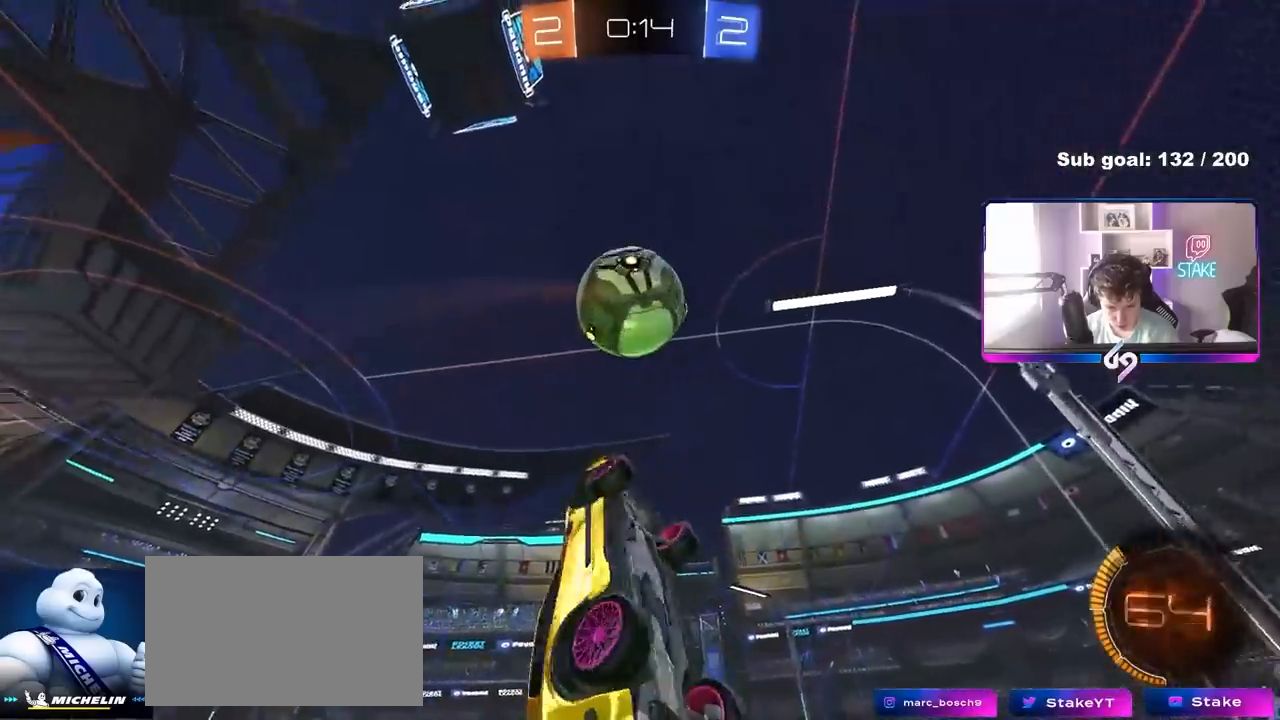
{"keys": ["a", "w"], "mouse": [], "mouse_move": "still", "events": [[100, "mouse_left", "up"], [217, "mouse_left", "down"], [350, "shift", "up"], [400, "mouse_left", "up"]]}
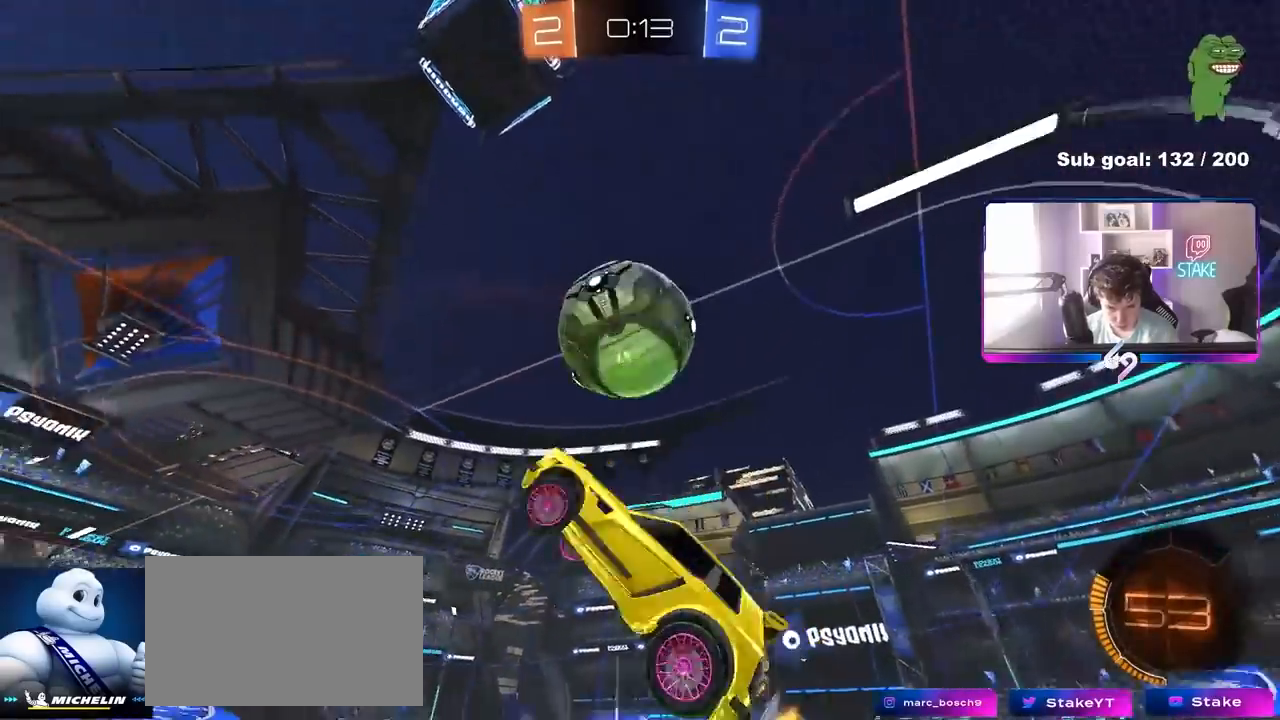
{"keys": ["a"], "mouse": ["left"], "mouse_move": "still", "events": [[33, "mouse_left", "down"], [167, "shift", "down"], [267, "mouse_left", "up"], [367, "mouse_left", "down"], [367, "shift", "up"], [417, "w", "up"]]}
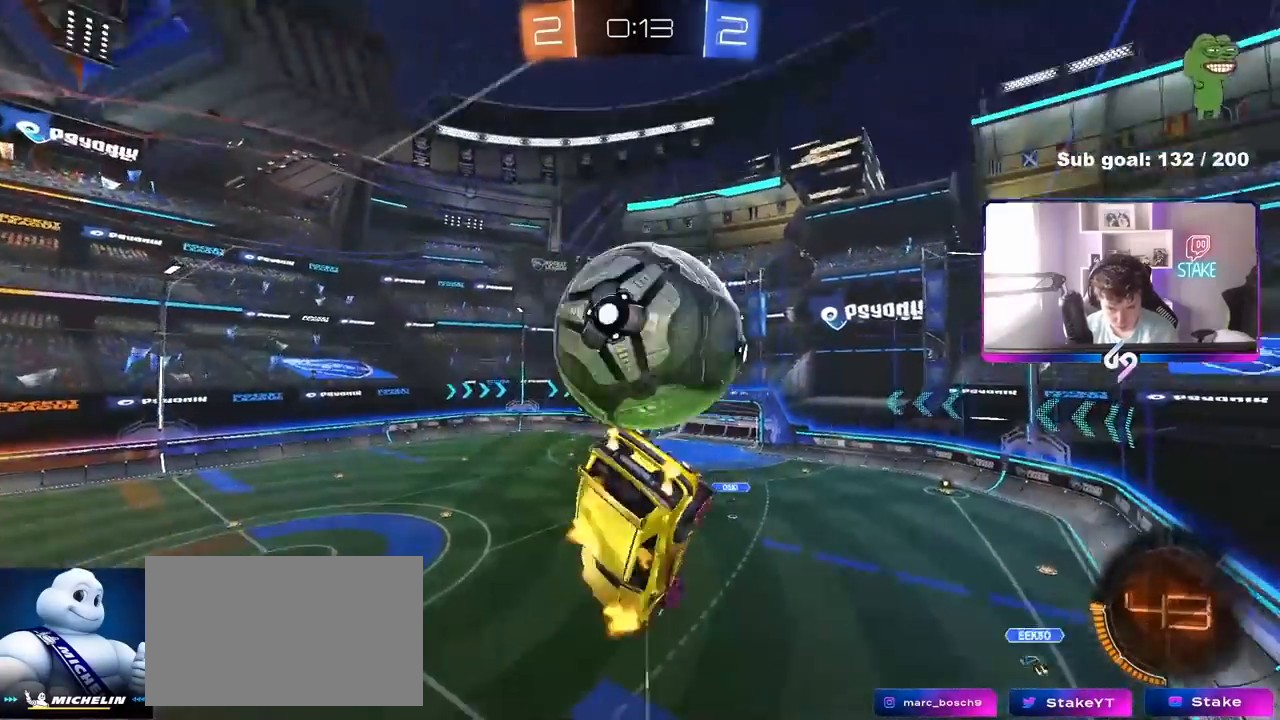
{"keys": ["a", "shift", "w"], "mouse": [], "mouse_move": "still", "events": [[233, "mouse_left", "up"], [417, "shift", "down"], [417, "w", "down"]]}
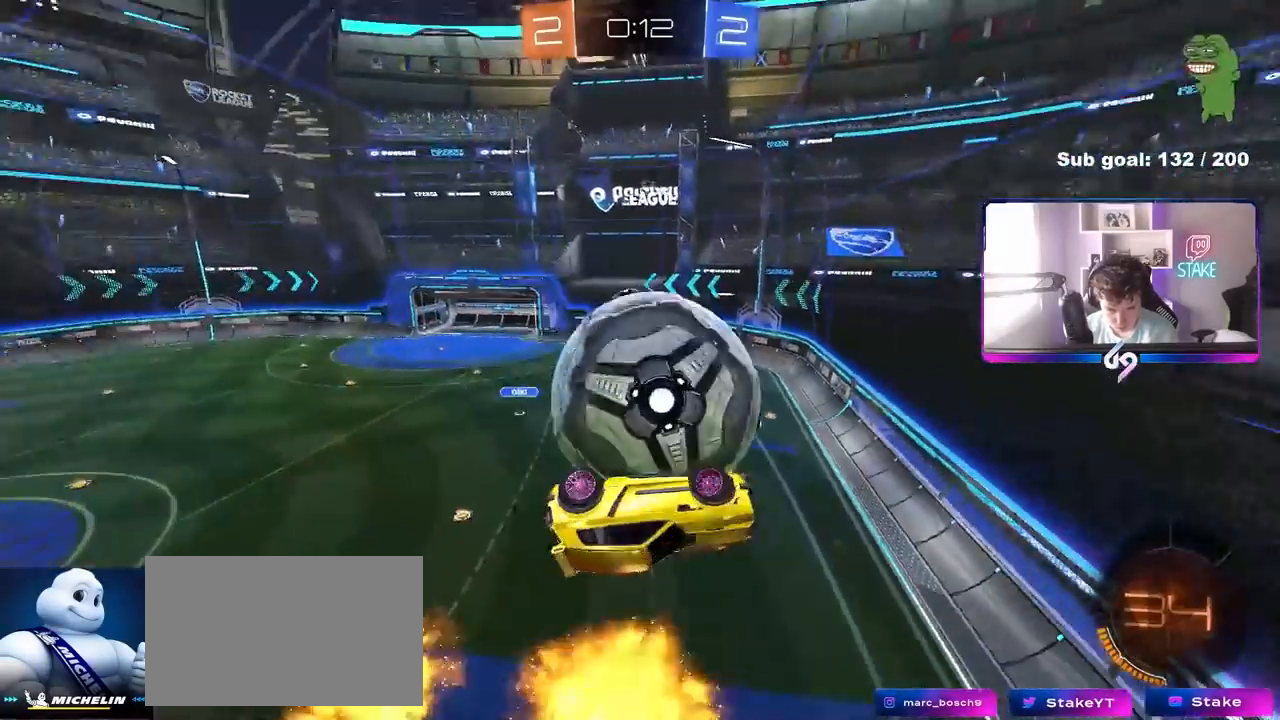
{"keys": [], "mouse": [], "mouse_move": "still", "events": [[300, "shift", "up"], [400, "a", "up"], [483, "w", "up"]]}
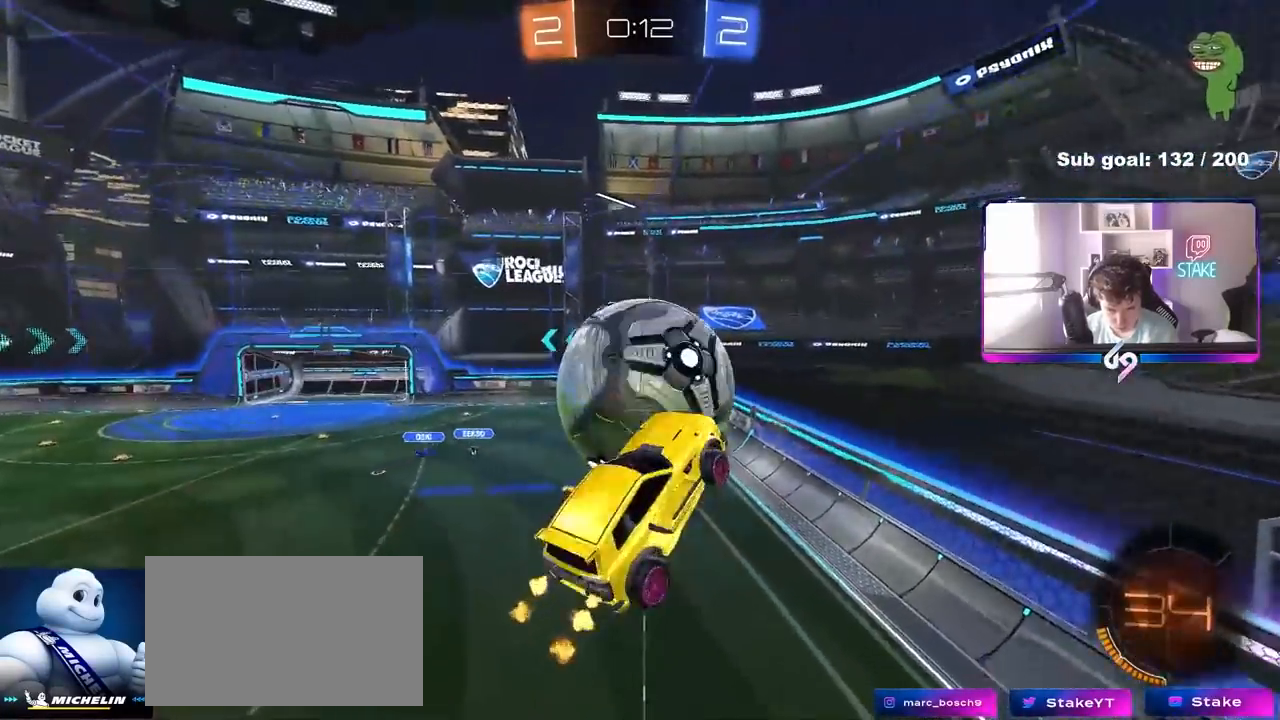
{"keys": ["d"], "mouse": ["left"], "mouse_move": "still", "events": [[83, "a", "down"], [83, "s", "down"], [167, "a", "up"], [217, "s", "up"], [267, "mouse_left", "down"], [317, "shift", "down"], [367, "a", "down"], [367, "s", "down"], [417, "a", "up"], [417, "s", "up"], [450, "d", "down"], [500, "shift", "up"]]}
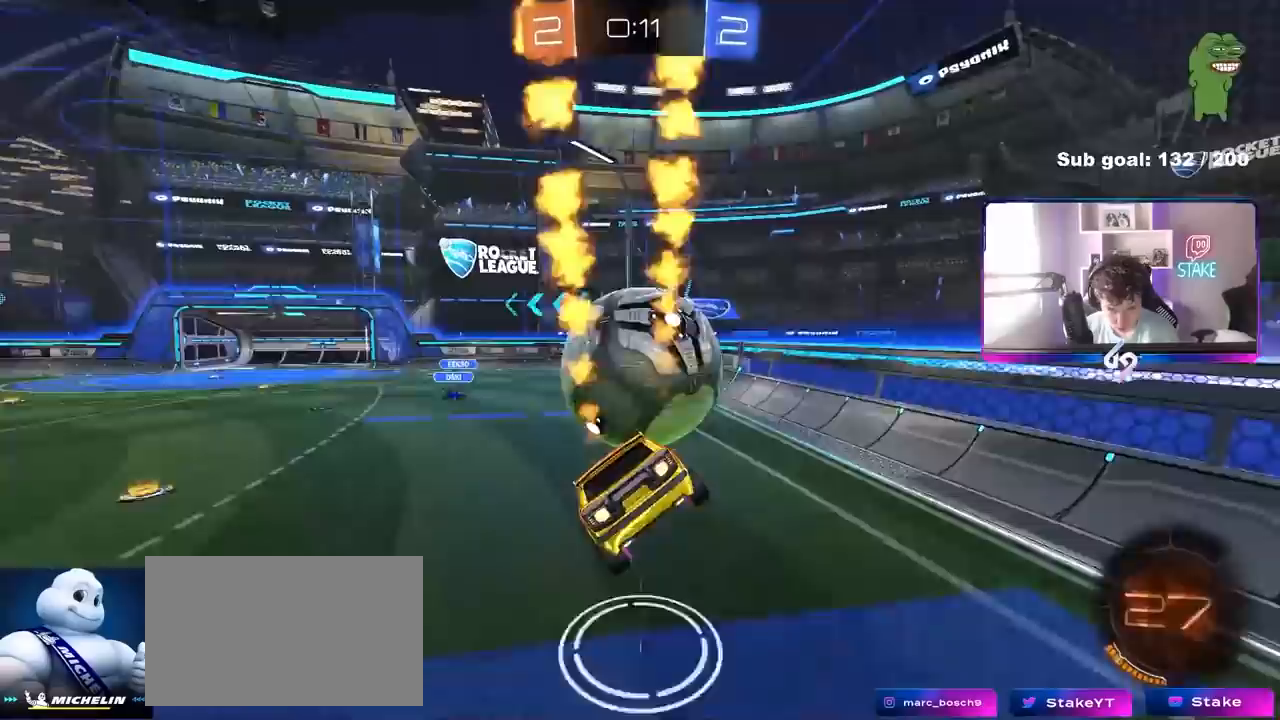
{"keys": ["d", "w"], "mouse": [], "events": [[100, "w", "down"], [150, "mouse_right", "down"], [283, "d", "up"], [317, "mouse_left", "up"], [333, "mouse_right", "up"], [417, "a", "down"], [467, "a", "up"], [467, "d", "down"]]}
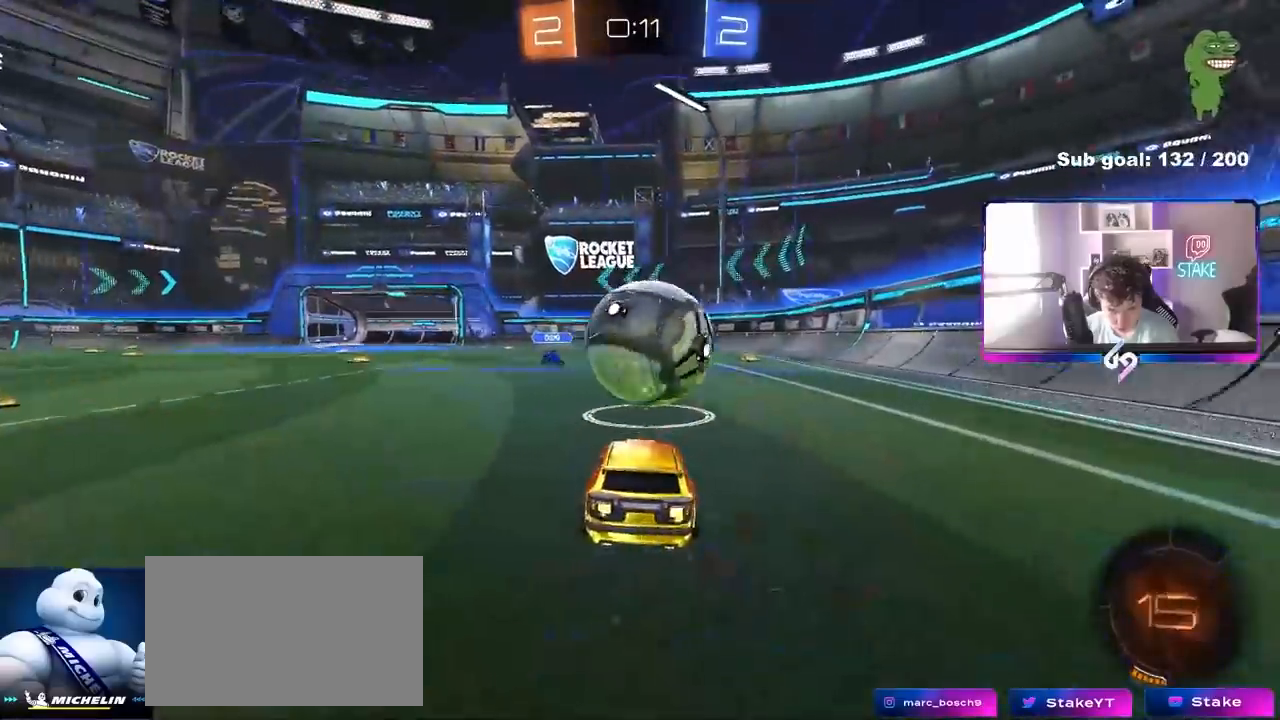
{"keys": ["d", "shift", "w"], "mouse": ["left", "right"], "mouse_move": "still", "events": [[67, "mouse_left", "down"], [167, "d", "up"], [300, "a", "down"], [300, "mouse_right", "down"], [400, "a", "up"], [433, "d", "down"], [433, "mouse_right", "up"], [483, "mouse_right", "down"], [483, "shift", "down"]]}
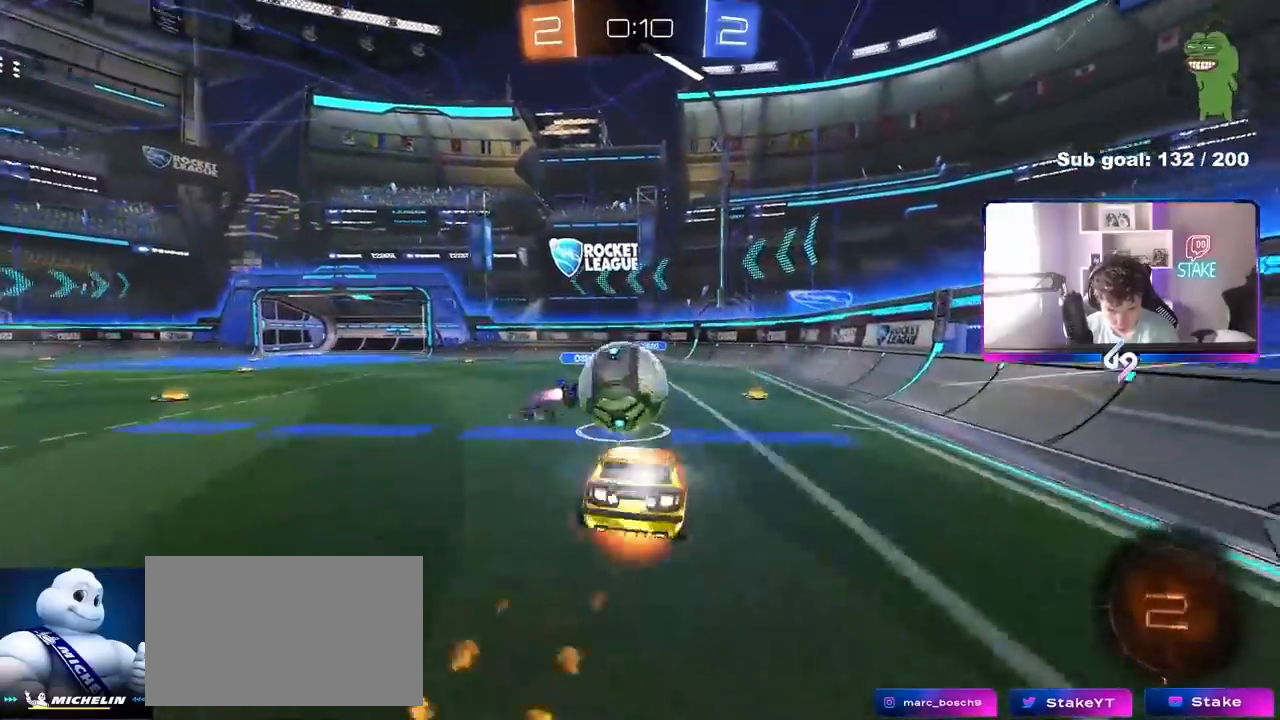
{"keys": ["d", "shift"], "mouse": [], "mouse_move": "still", "events": [[33, "s", "down"], [33, "w", "up"], [133, "mouse_left", "up"], [167, "mouse_right", "up"], [317, "s", "up"]]}
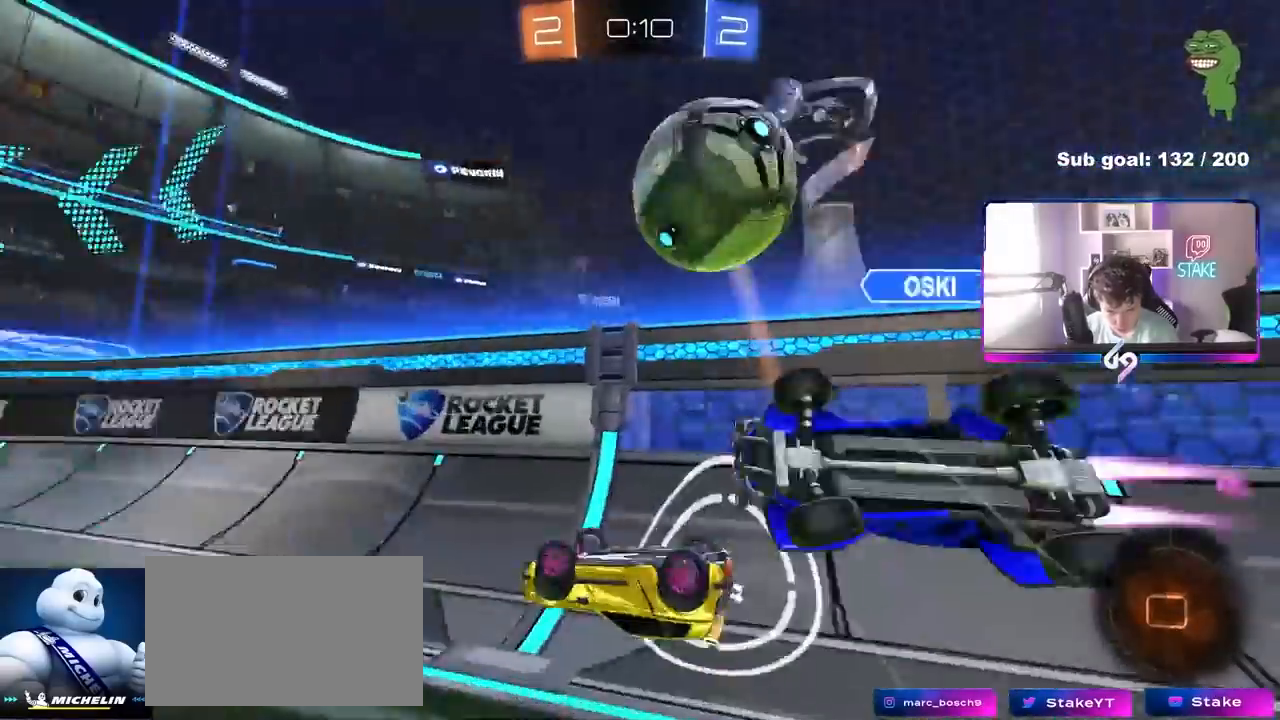
{"keys": ["d", "w"], "mouse": [], "mouse_move": "still", "events": [[183, "shift", "up"], [183, "w", "down"], [233, "d", "up"], [283, "d", "down"]]}
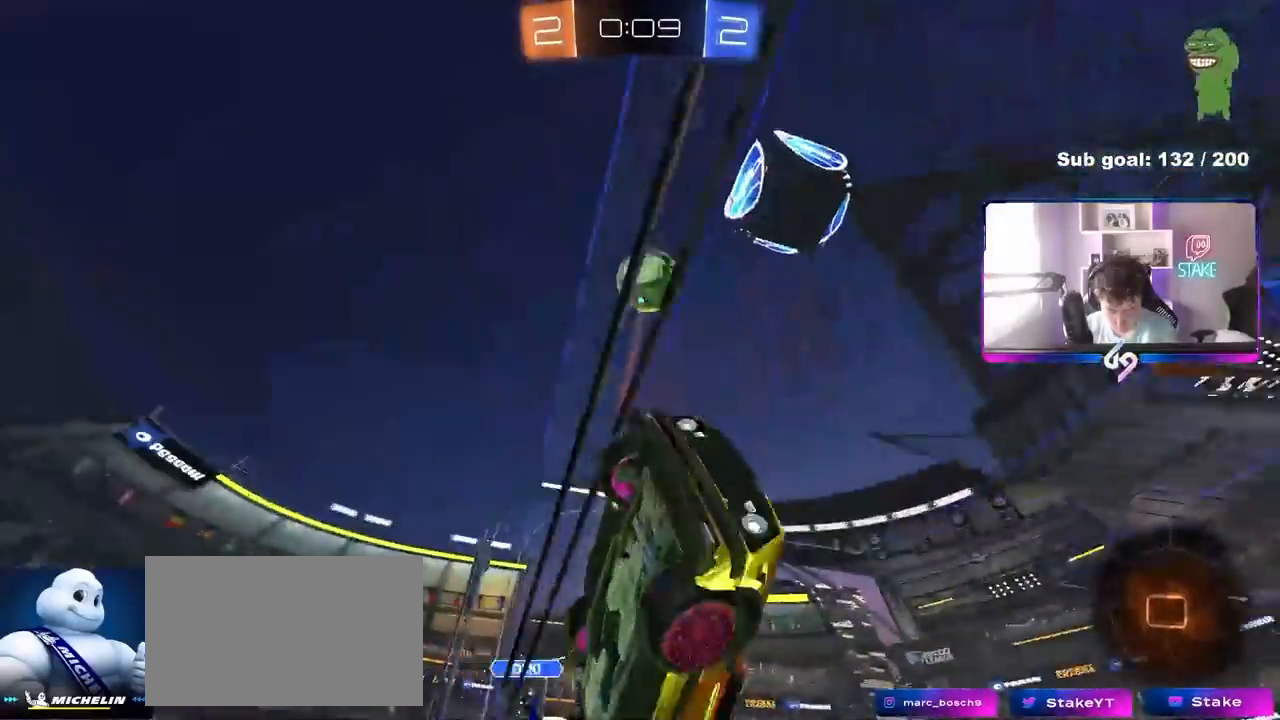
{"keys": ["d", "w"], "mouse": [], "mouse_move": "still", "events": [[200, "shift", "down"], [350, "shift", "up"]]}
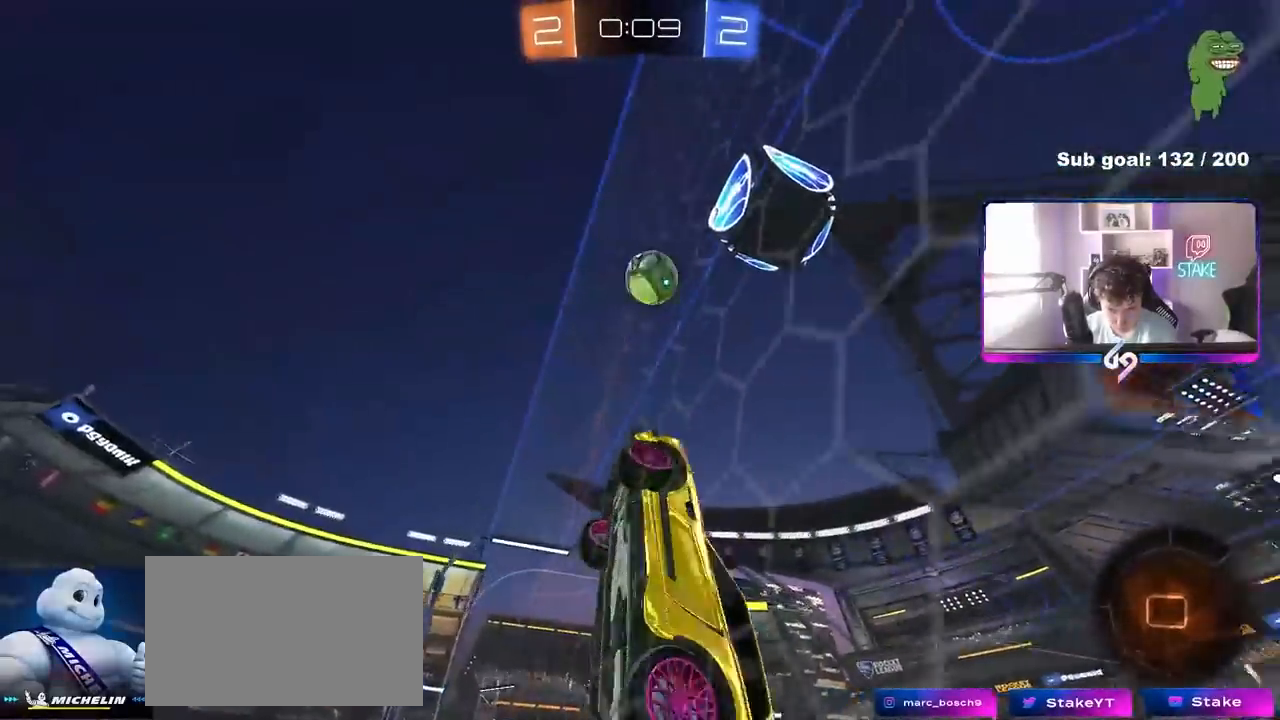
{"keys": ["d", "w"], "mouse": [], "mouse_move": "still", "events": [[167, "shift", "down"], [217, "shift", "up"]]}
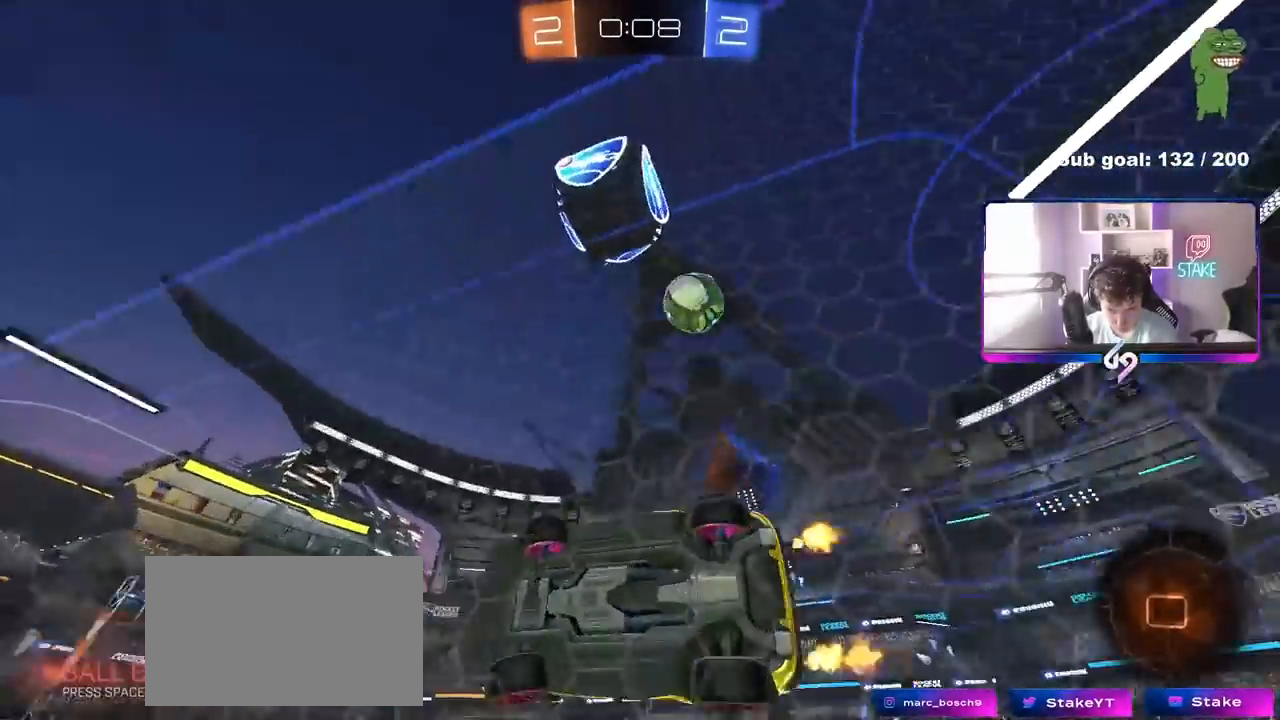
{"keys": ["w"], "mouse": [], "mouse_move": "still", "events": [[183, "d", "up"]]}
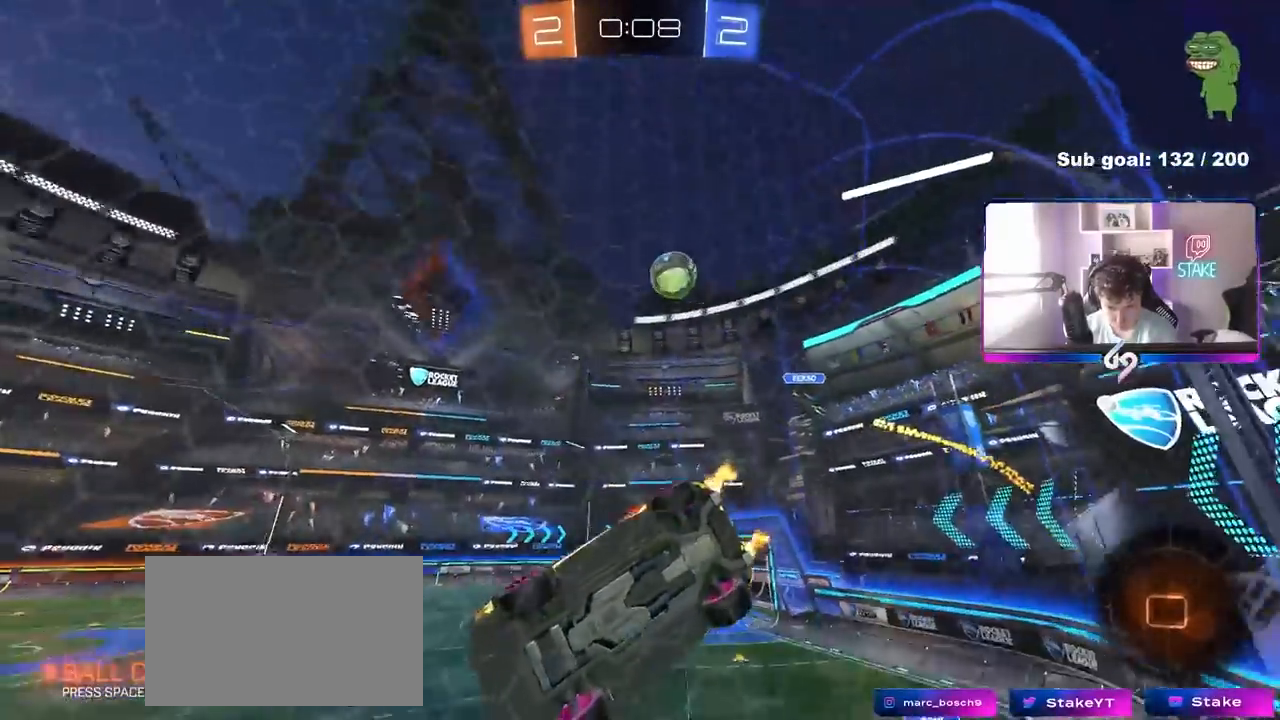
{"keys": ["a"], "mouse": [], "mouse_move": "still", "events": [[117, "a", "down"], [117, "mouse_right", "down"], [117, "w", "up"], [200, "s", "down"], [200, "shift", "down"], [400, "mouse_right", "up"], [450, "shift", "up"], [483, "s", "up"]]}
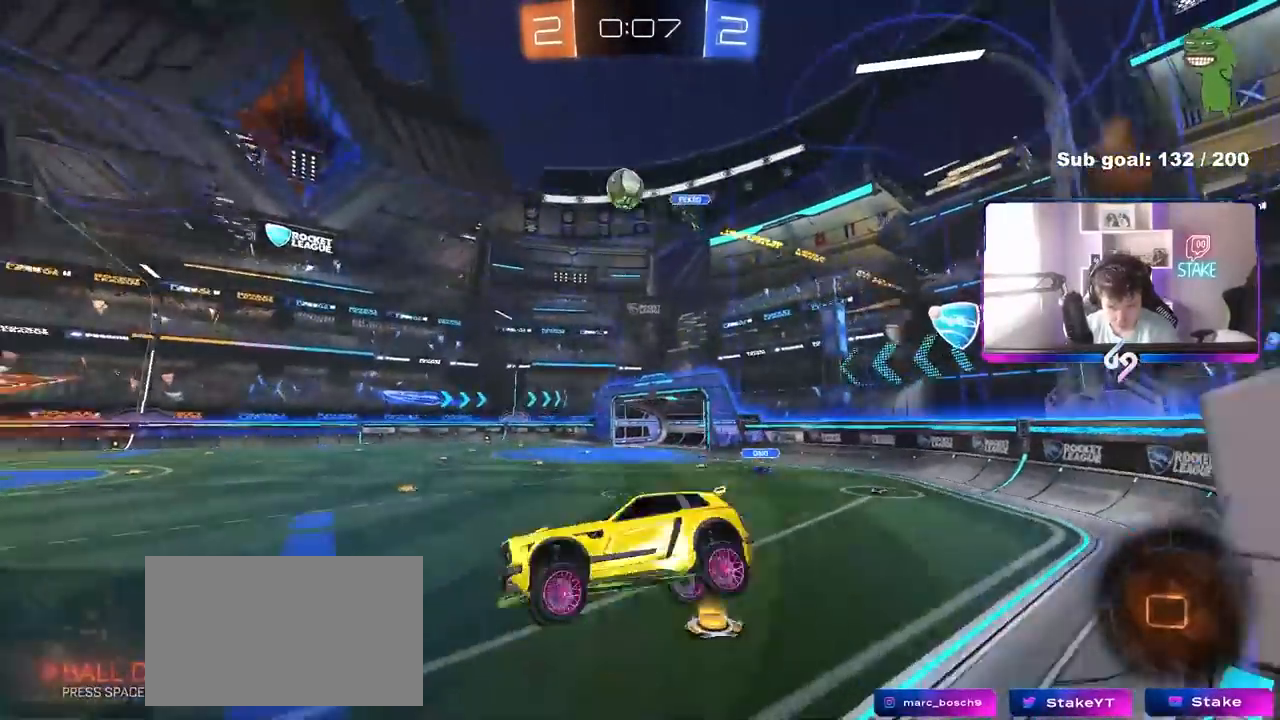
{"keys": ["a", "shift", "w"], "mouse": ["left"], "mouse_move": "still", "events": [[33, "a", "up"], [183, "w", "down"], [217, "mouse_right", "down"], [317, "mouse_left", "down"], [317, "mouse_right", "up"], [367, "d", "down"], [450, "a", "down"], [450, "d", "up"], [450, "mouse_right", "down"], [500, "mouse_right", "up"], [500, "shift", "down"]]}
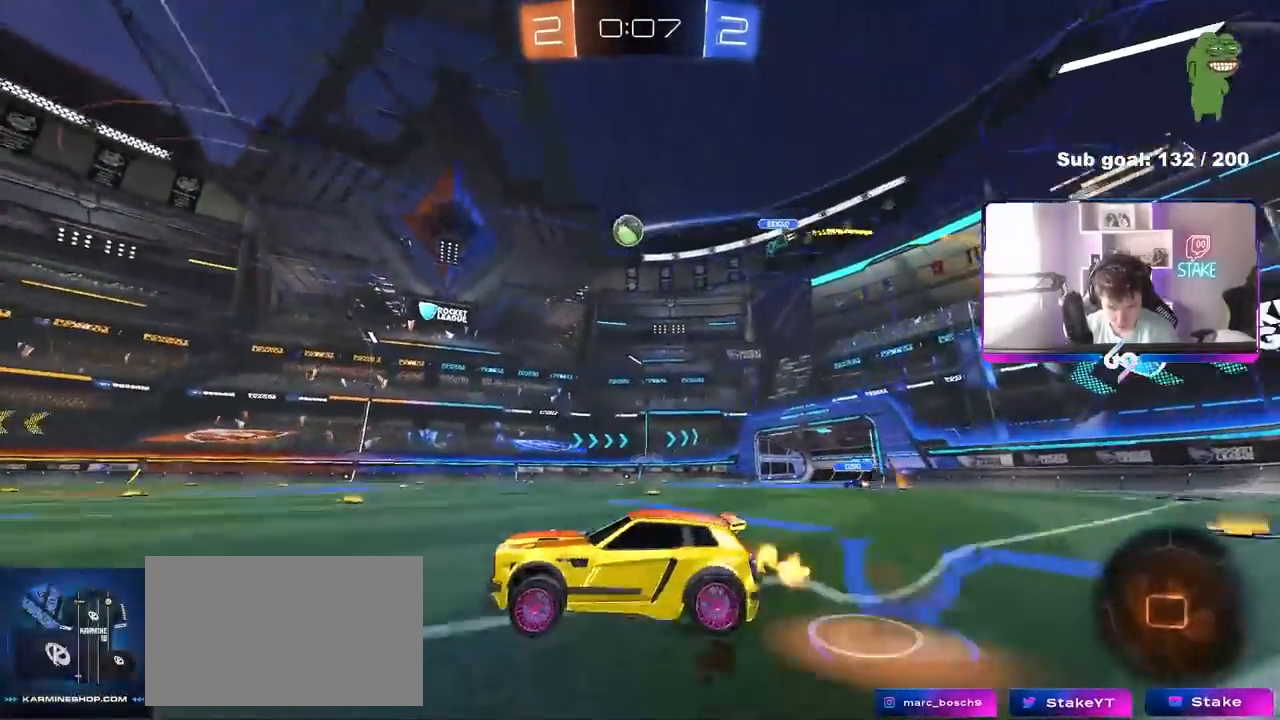
{"keys": ["a", "s", "shift"], "mouse": [], "mouse_move": "still", "events": [[50, "mouse_right", "down"], [100, "s", "down"], [100, "w", "up"], [183, "mouse_left", "up"], [183, "space", "down"], [233, "mouse_right", "up"], [383, "space", "up"]]}
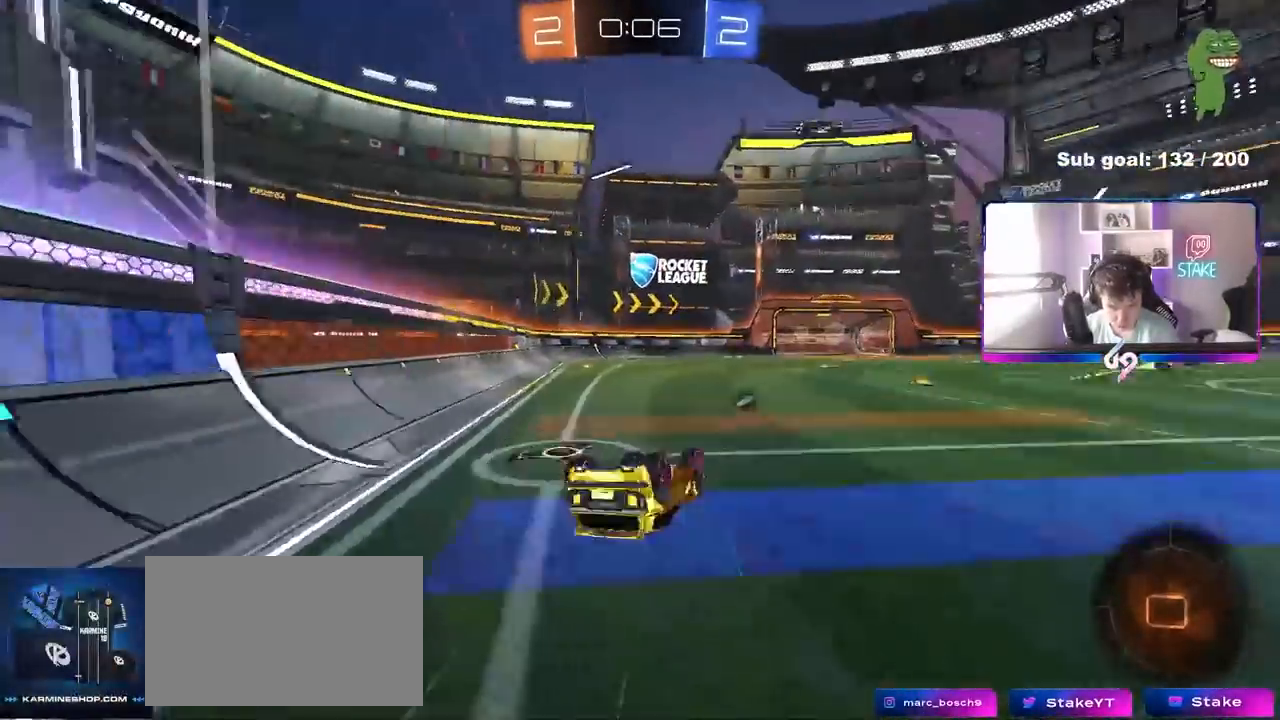
{"keys": ["d", "space"], "mouse": [], "mouse_move": "still", "events": [[17, "s", "up"], [117, "s", "down"], [200, "s", "up"], [300, "shift", "up"], [350, "a", "up"], [433, "d", "down"], [433, "space", "down"]]}
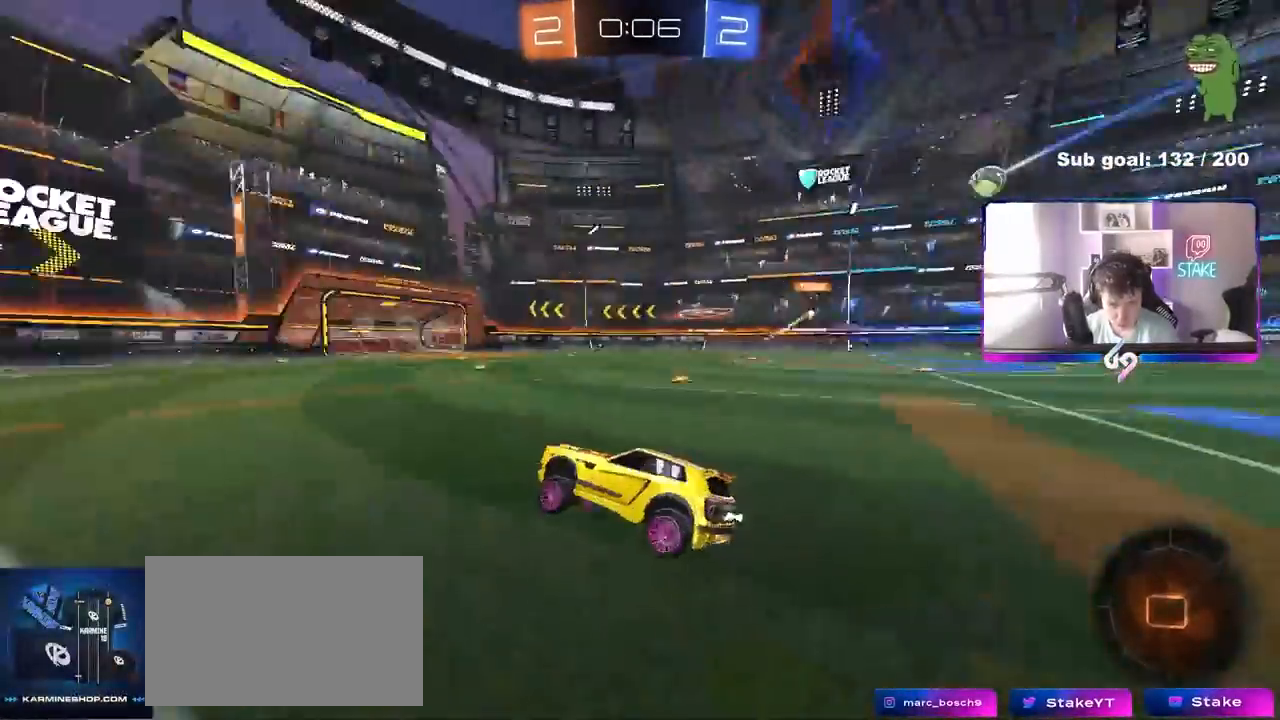
{"keys": ["w"], "mouse": [], "mouse_move": "still", "events": [[83, "space", "up"], [133, "w", "down"], [400, "d", "up"]]}
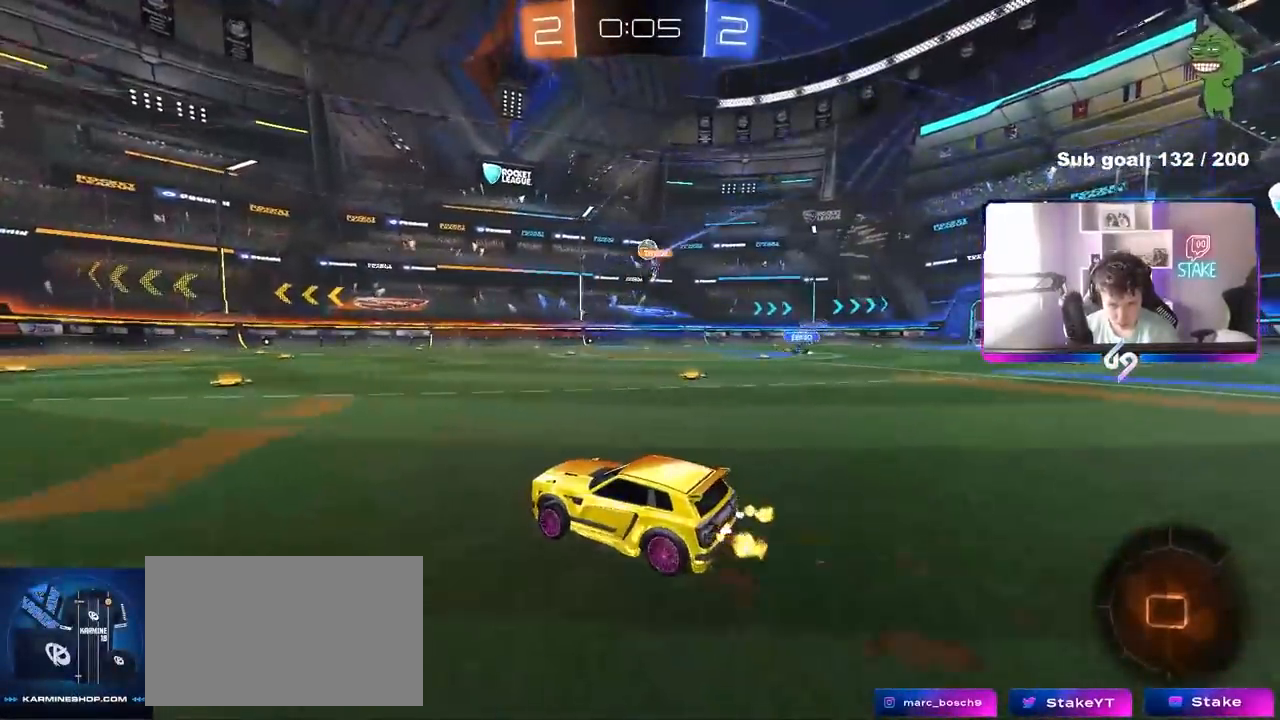
{"keys": ["d", "shift", "w"], "mouse": [], "mouse_move": "still", "events": [[383, "d", "down"], [433, "shift", "down"]]}
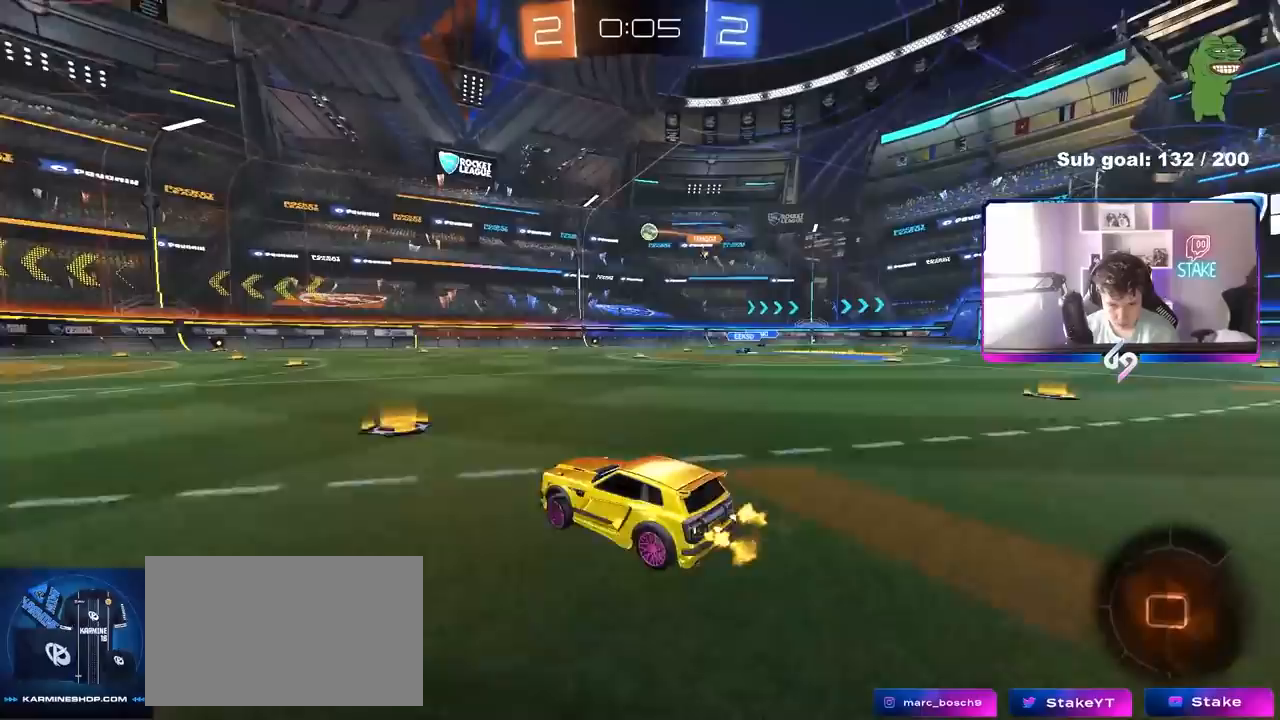
{"keys": ["d", "w"], "mouse": [], "mouse_move": "still", "events": [[17, "shift", "up"], [67, "d", "up"], [167, "d", "down"]]}
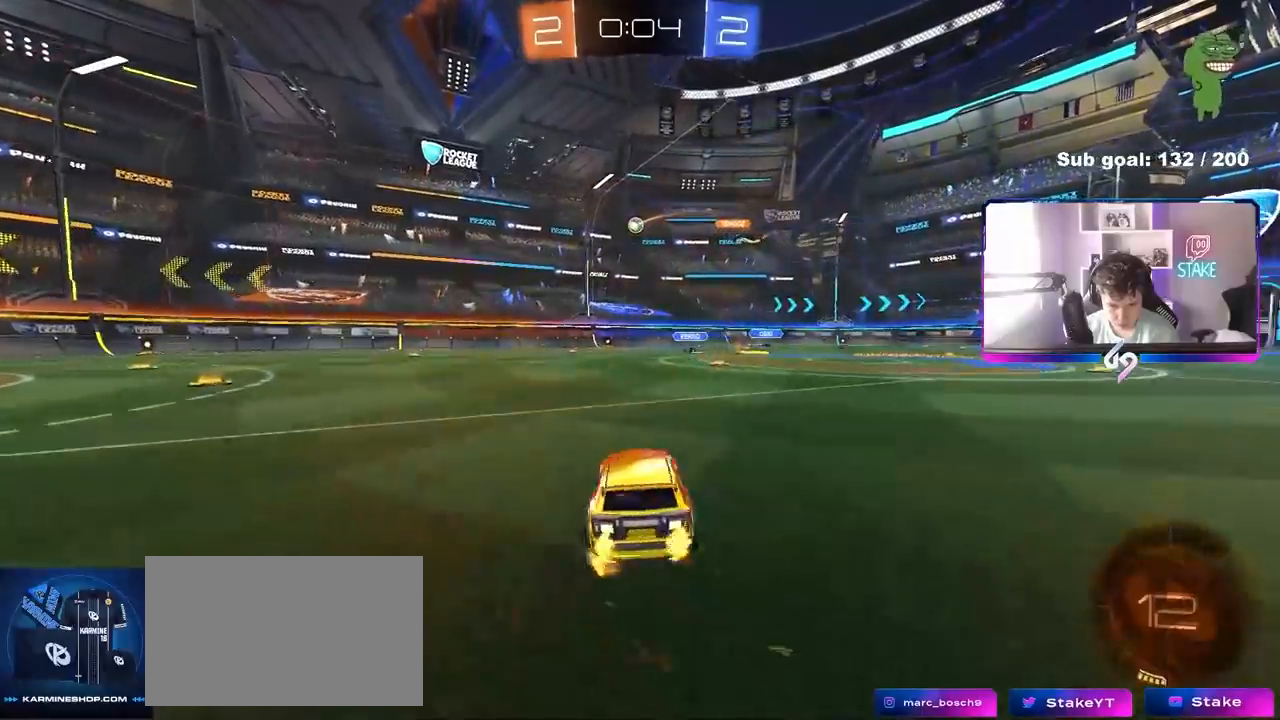
{"keys": ["w"], "mouse": [], "mouse_move": "still", "events": [[83, "d", "up"]]}
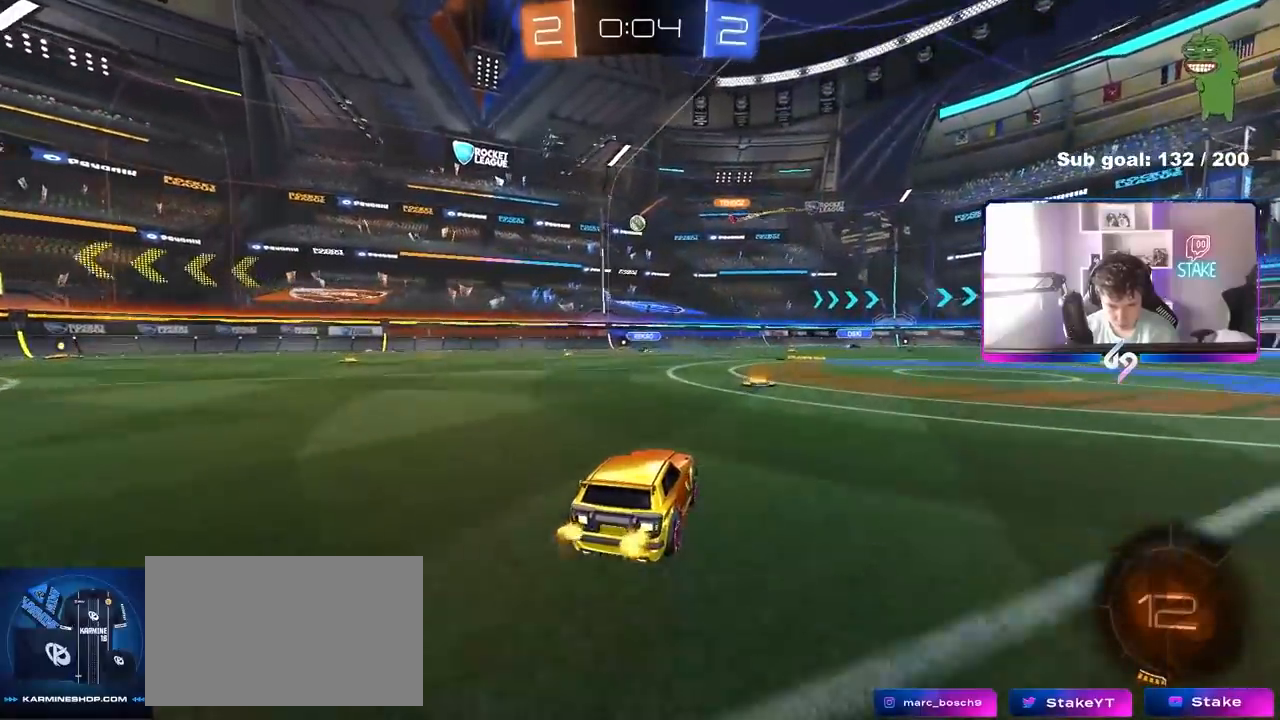
{"keys": ["w"], "mouse": [], "mouse_move": "still", "events": []}
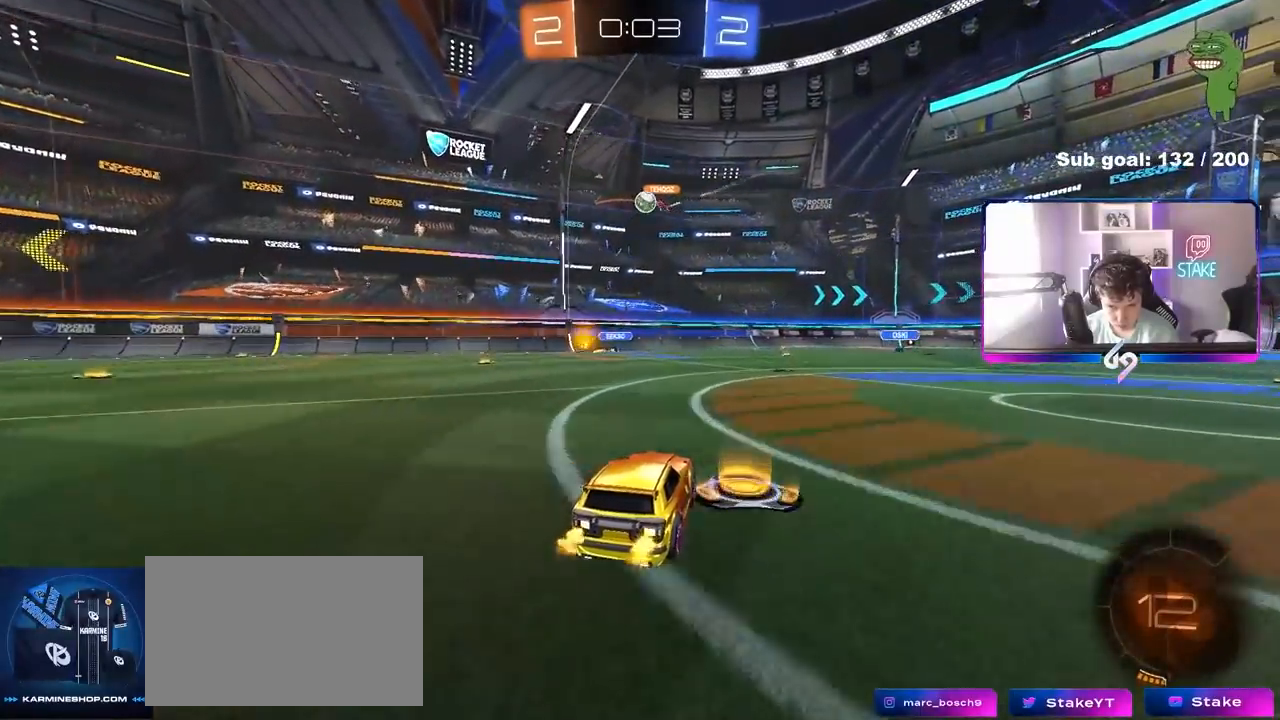
{"keys": ["w"], "mouse": [], "mouse_move": "still", "events": [[400, "d", "down"], [433, "d", "up"]]}
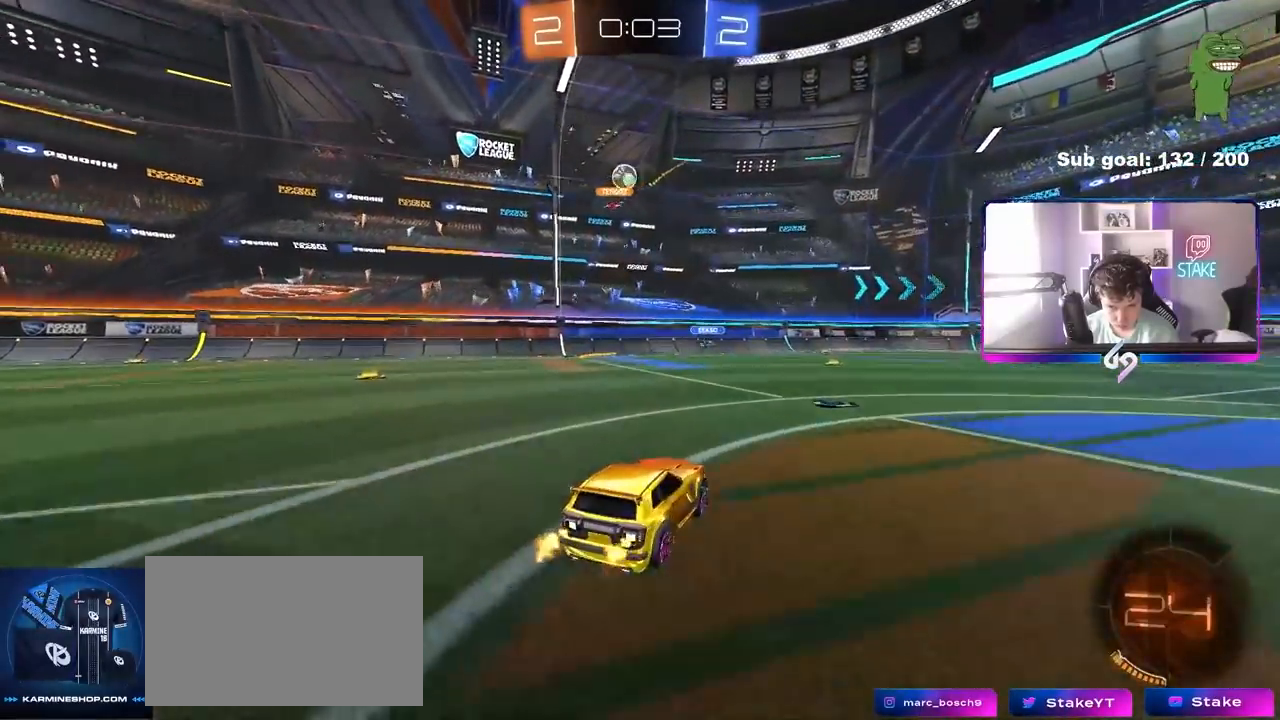
{"keys": ["w"], "mouse": [], "mouse_move": "still", "events": [[167, "a", "down"], [500, "a", "up"]]}
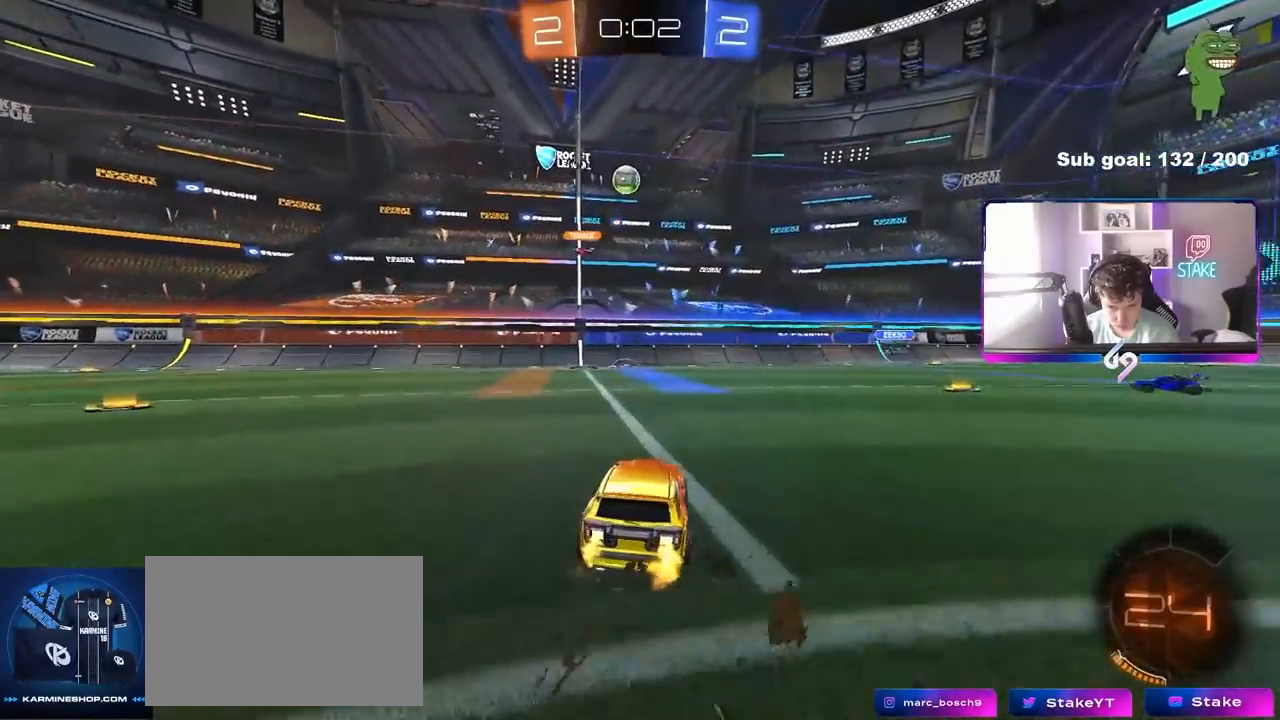
{"keys": ["d", "s"], "mouse": ["left", "right"], "mouse_move": "down-left", "events": [[100, "mouse_left", "down"], [183, "a", "down"], [283, "w", "up"], [333, "a", "up"], [383, "mouse_right", "down"], [467, "d", "down"], [467, "s", "down"]]}
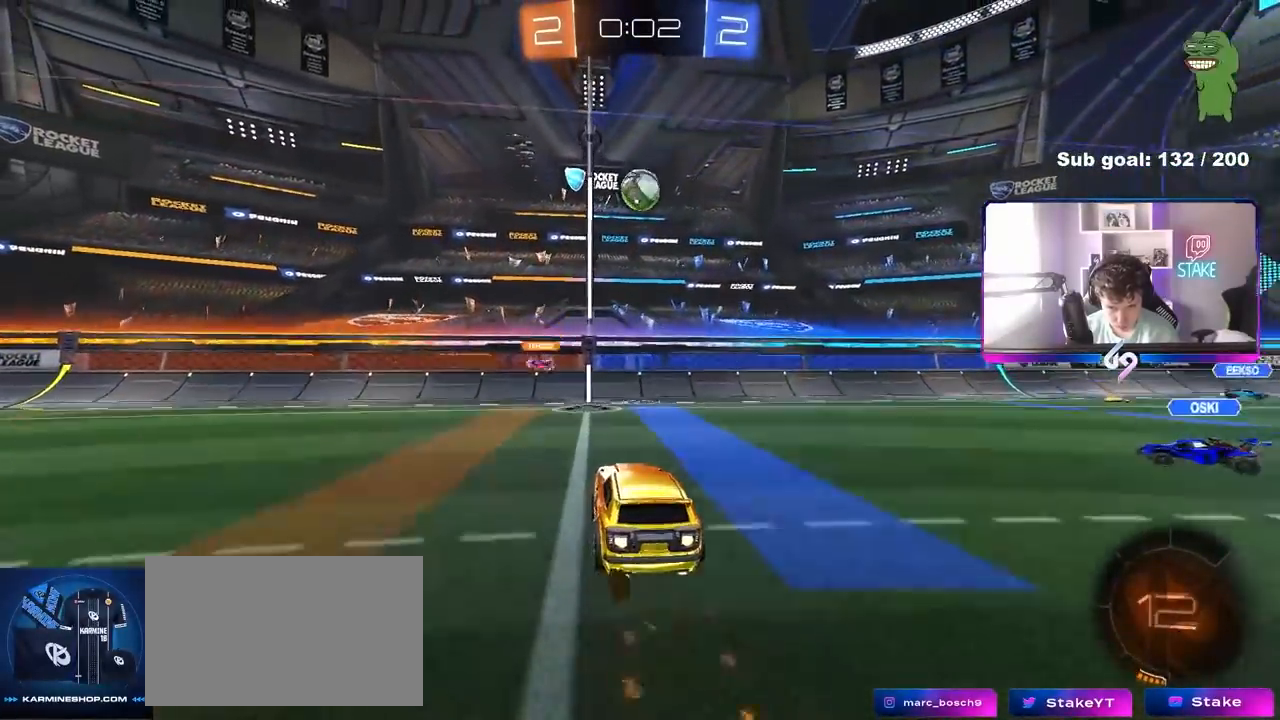
{"keys": ["d"], "mouse": [], "mouse_move": "right", "events": [[117, "d", "up"], [117, "mouse_right", "up"], [117, "s", "up"], [167, "mouse_right", "down"], [250, "mouse_left", "up"], [250, "mouse_right", "up"], [300, "a", "down"], [350, "w", "down"], [450, "a", "up"], [450, "d", "down"], [483, "w", "up"]]}
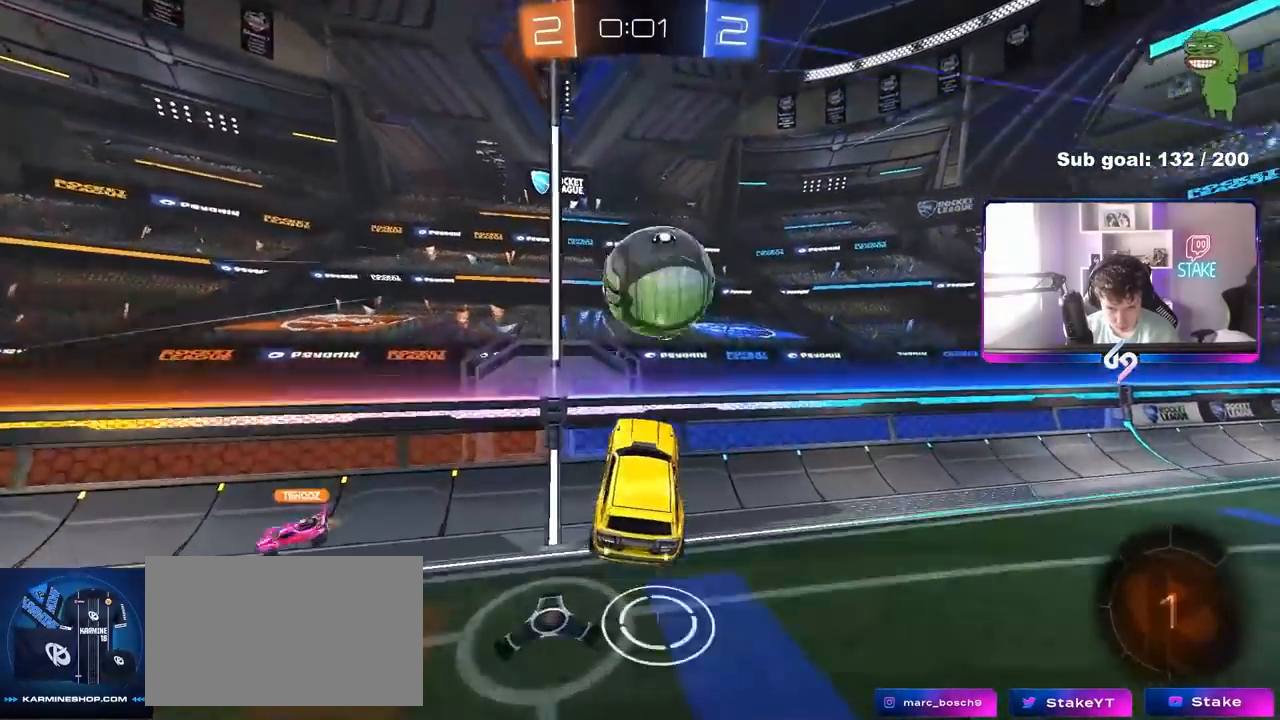
{"keys": ["d", "w"], "mouse": [], "mouse_move": "still", "events": [[83, "s", "down"], [133, "shift", "down"], [267, "s", "up"], [267, "shift", "up"], [367, "w", "down"]]}
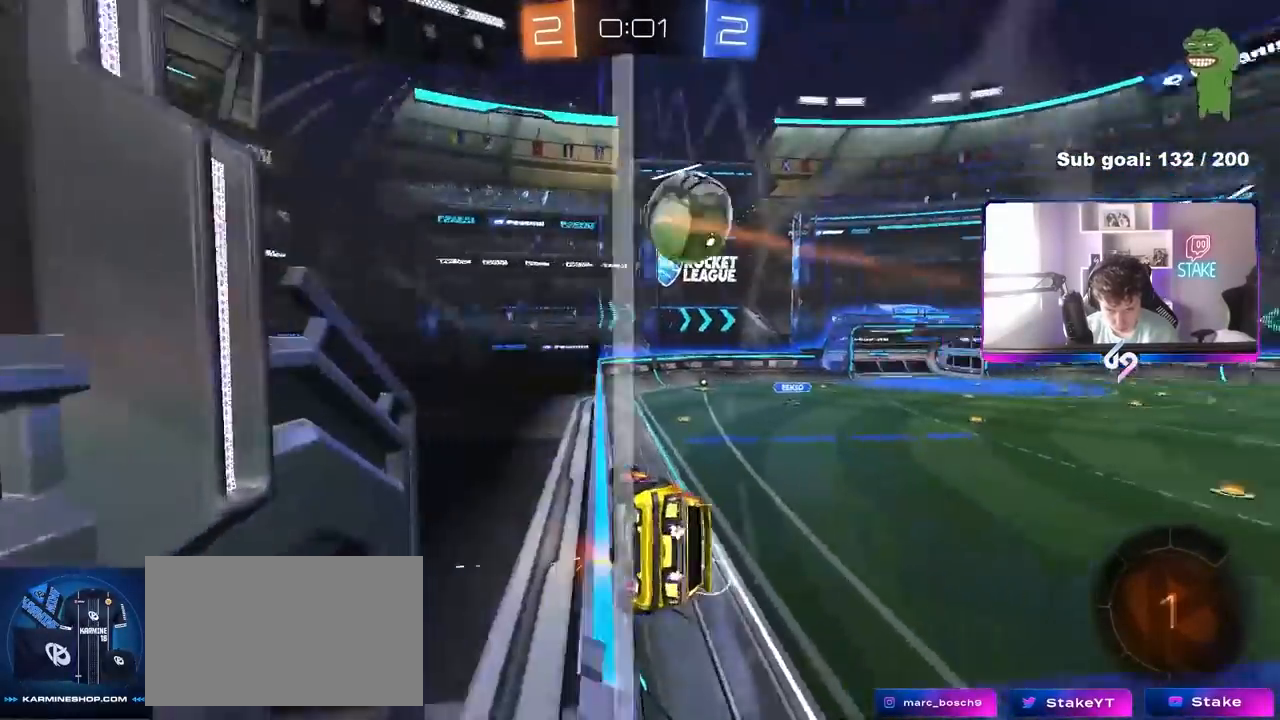
{"keys": ["d", "w"], "mouse": [], "mouse_move": "still", "events": [[233, "shift", "down"], [333, "shift", "up"]]}
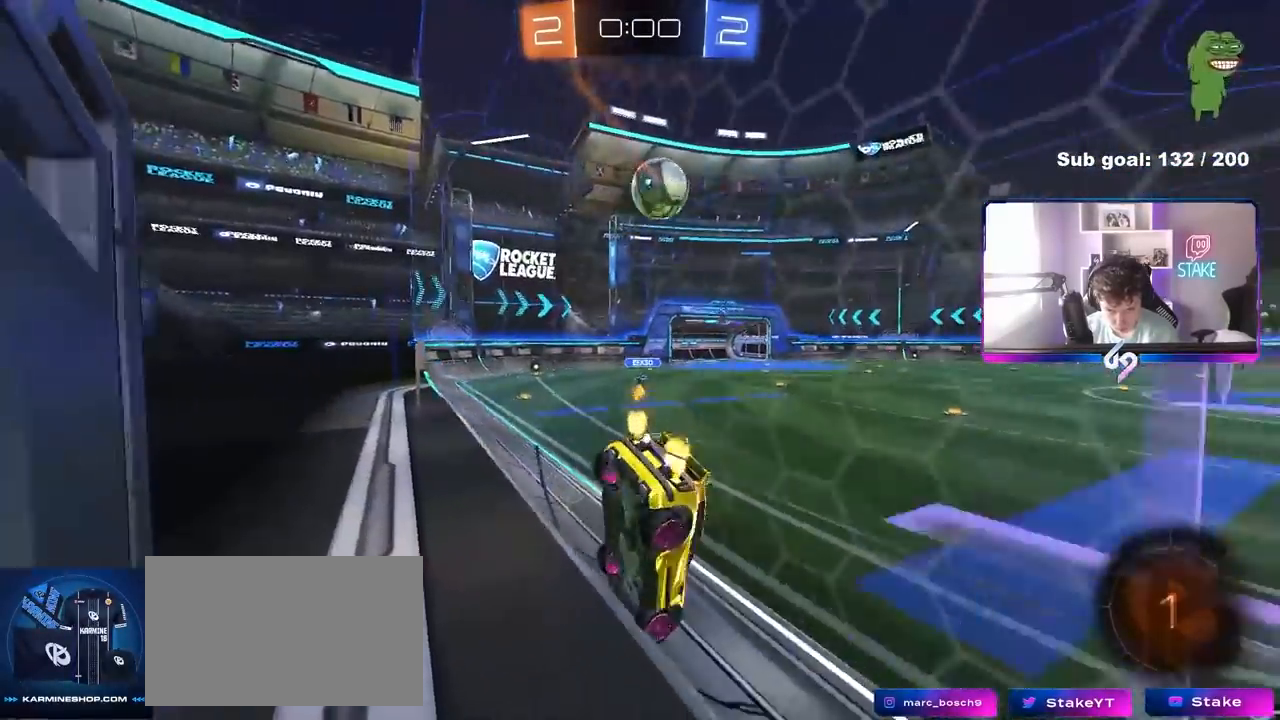
{"keys": ["w"], "mouse": [], "mouse_move": "still", "events": [[400, "d", "up"]]}
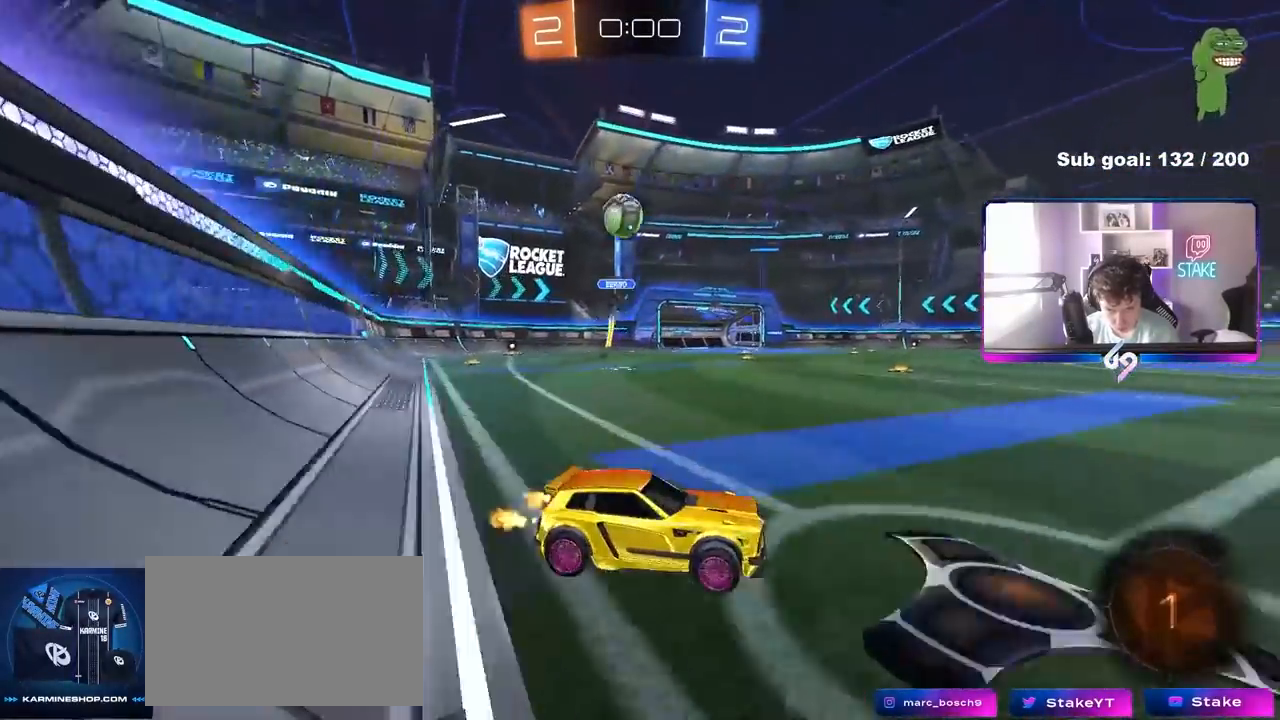
{"keys": ["d", "shift", "space"], "mouse": [], "mouse_move": "still", "events": [[33, "mouse_right", "down"], [83, "d", "down"], [133, "mouse_right", "up"], [133, "shift", "down"], [183, "mouse_right", "down"], [267, "s", "down"], [267, "w", "up"], [417, "mouse_right", "up"], [417, "s", "up"], [417, "space", "down"]]}
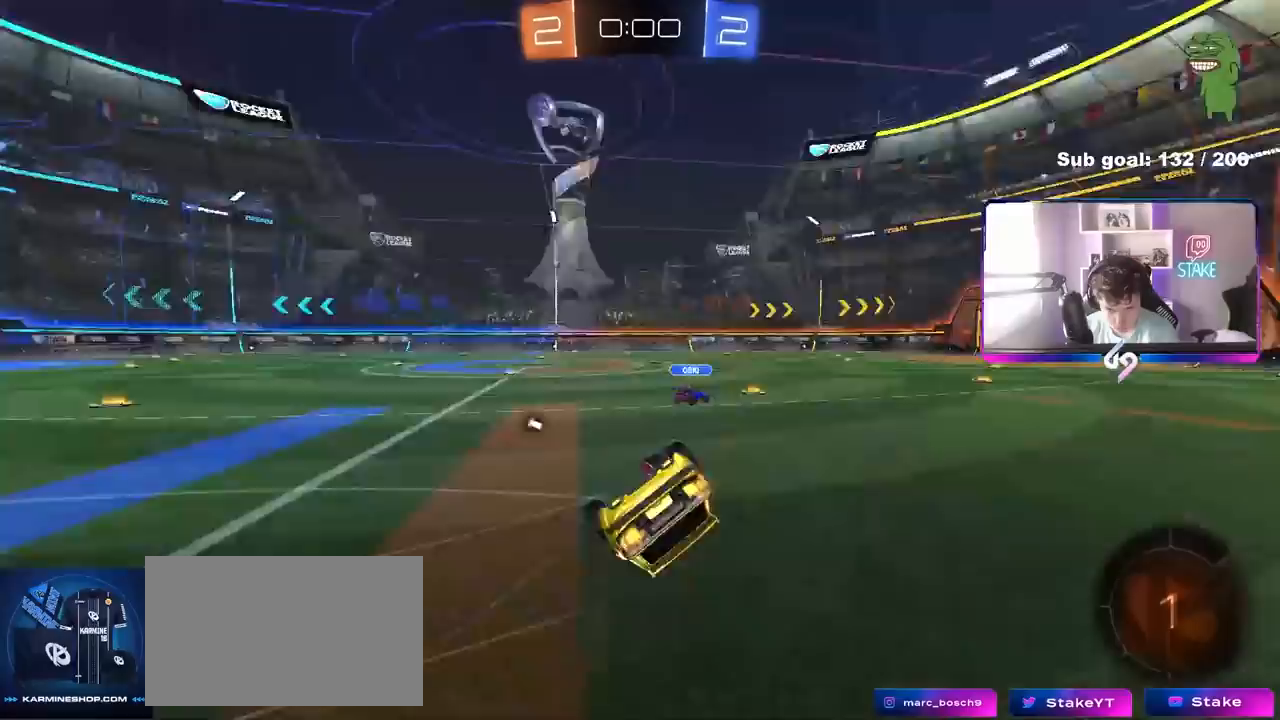
{"keys": [], "mouse": [], "mouse_move": "still", "events": [[50, "space", "up"], [100, "s", "down"], [183, "s", "up"], [333, "shift", "up"], [417, "d", "up"]]}